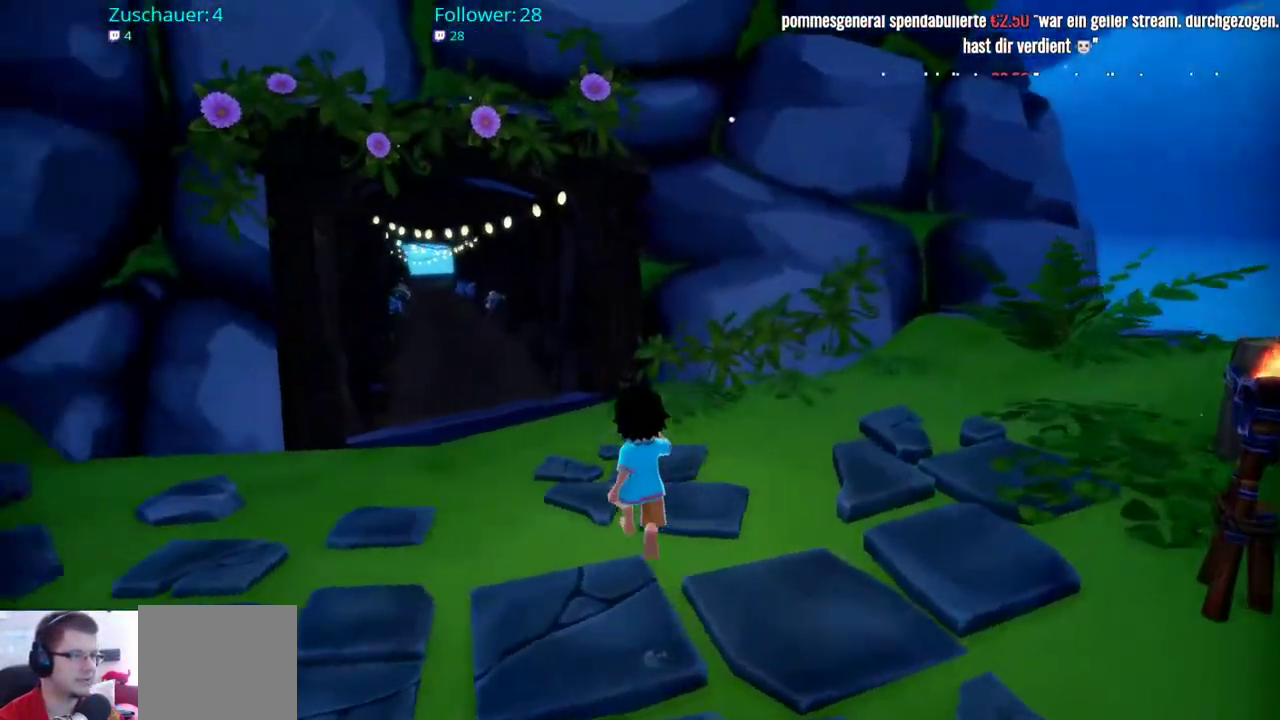
Gameplay with a controller (Xbox layout); each line is a JSON object with the inputs held at the frame after it. "events" lists button and stick changes between this image and that frame as [ms after this image, input, new state], when the widget could be followed in between. Not read: L3 R3.
{"buttons": ["R2"], "left_stick": "up", "right_stick": "center", "events": [[100, "right_stick", "center"], [300, "left_stick", "up"]]}
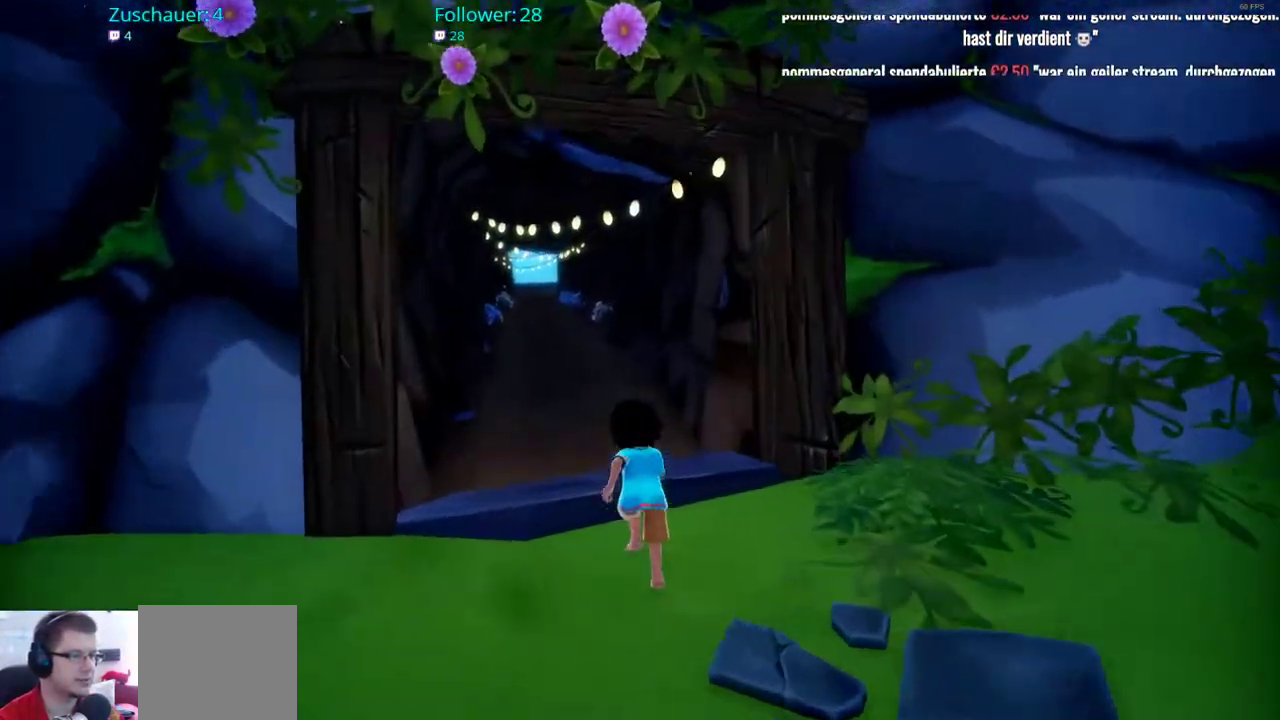
{"buttons": ["R2"], "left_stick": "up", "right_stick": "center", "events": []}
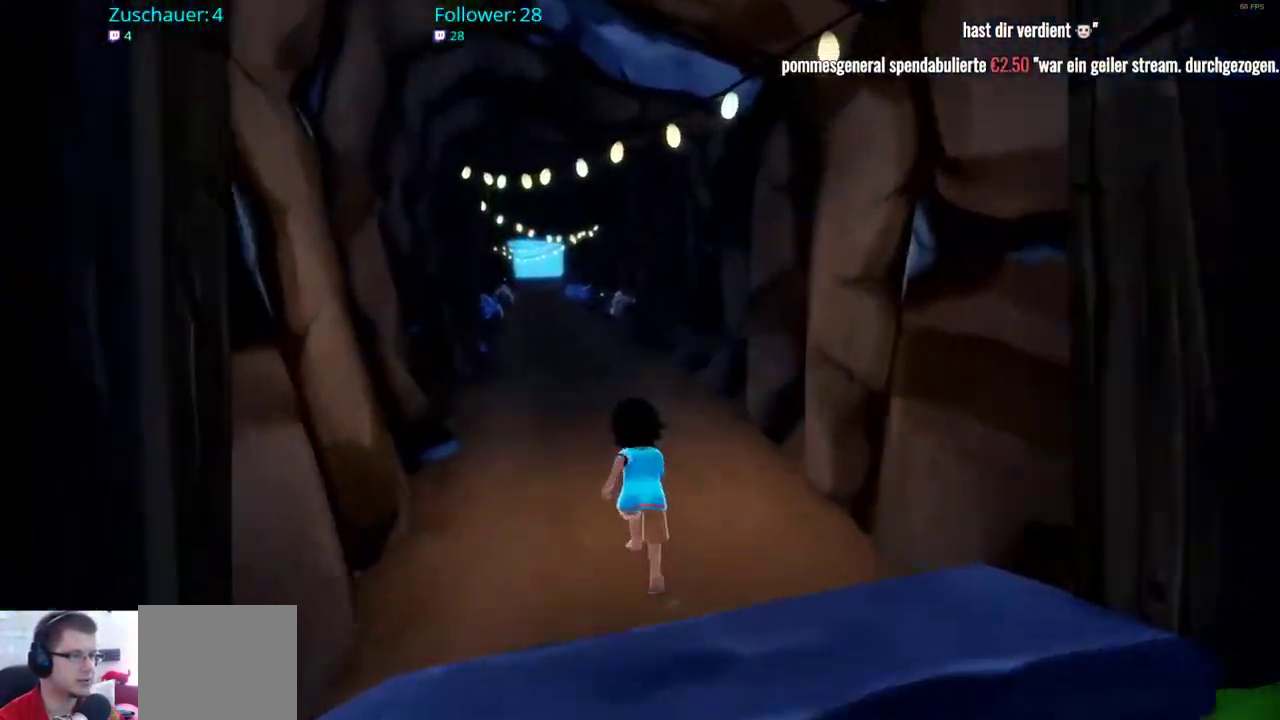
{"buttons": ["R2"], "left_stick": "up", "right_stick": "center", "events": []}
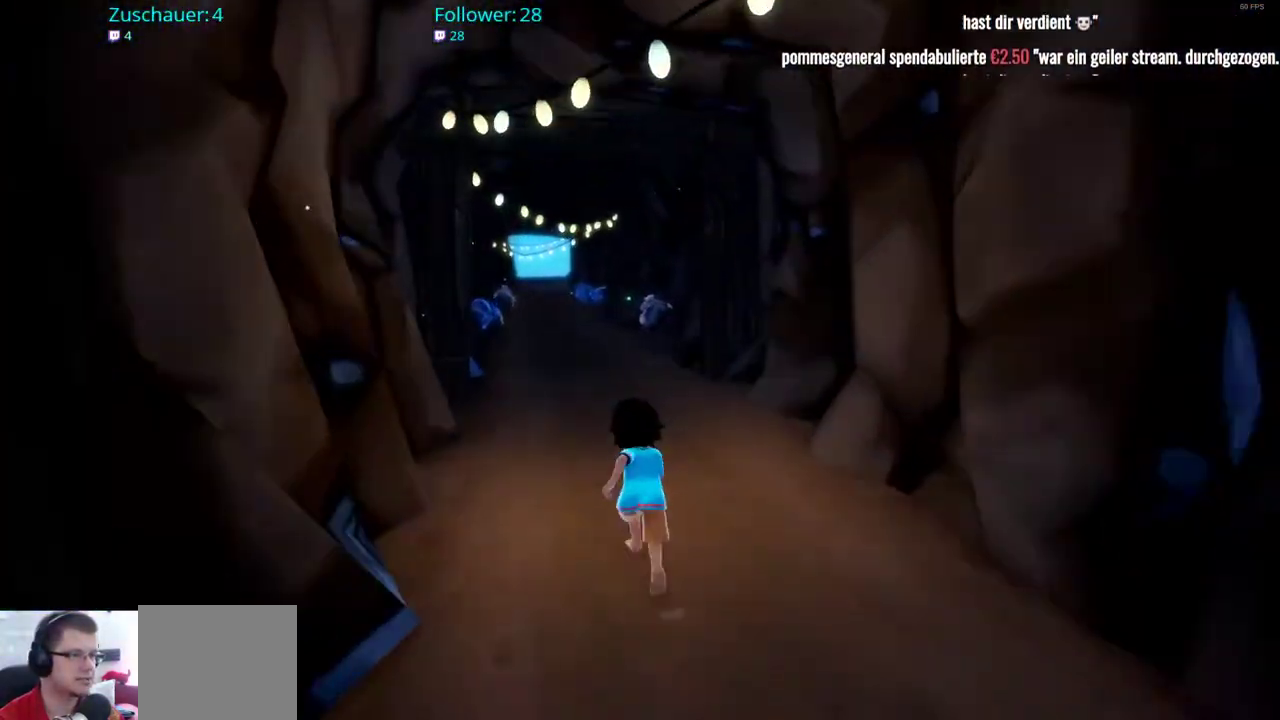
{"buttons": ["R2"], "left_stick": "up", "right_stick": "center", "events": []}
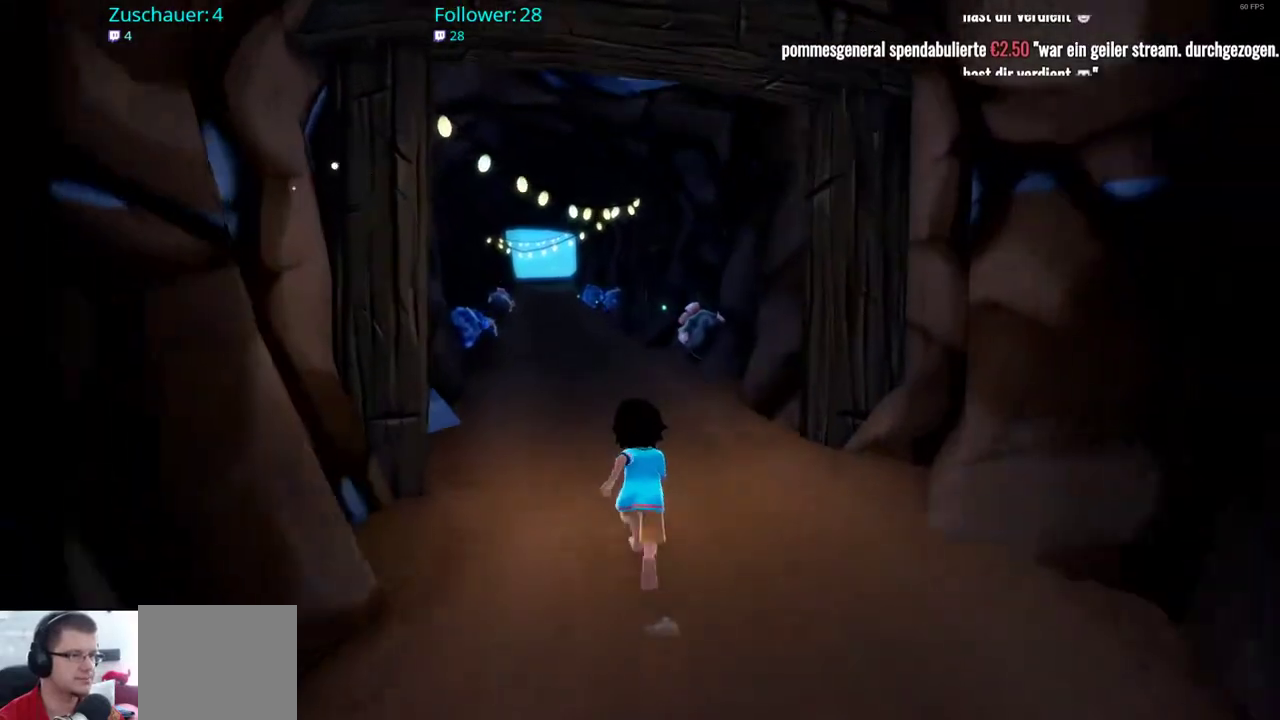
{"buttons": ["R2"], "left_stick": "up", "right_stick": "center", "events": []}
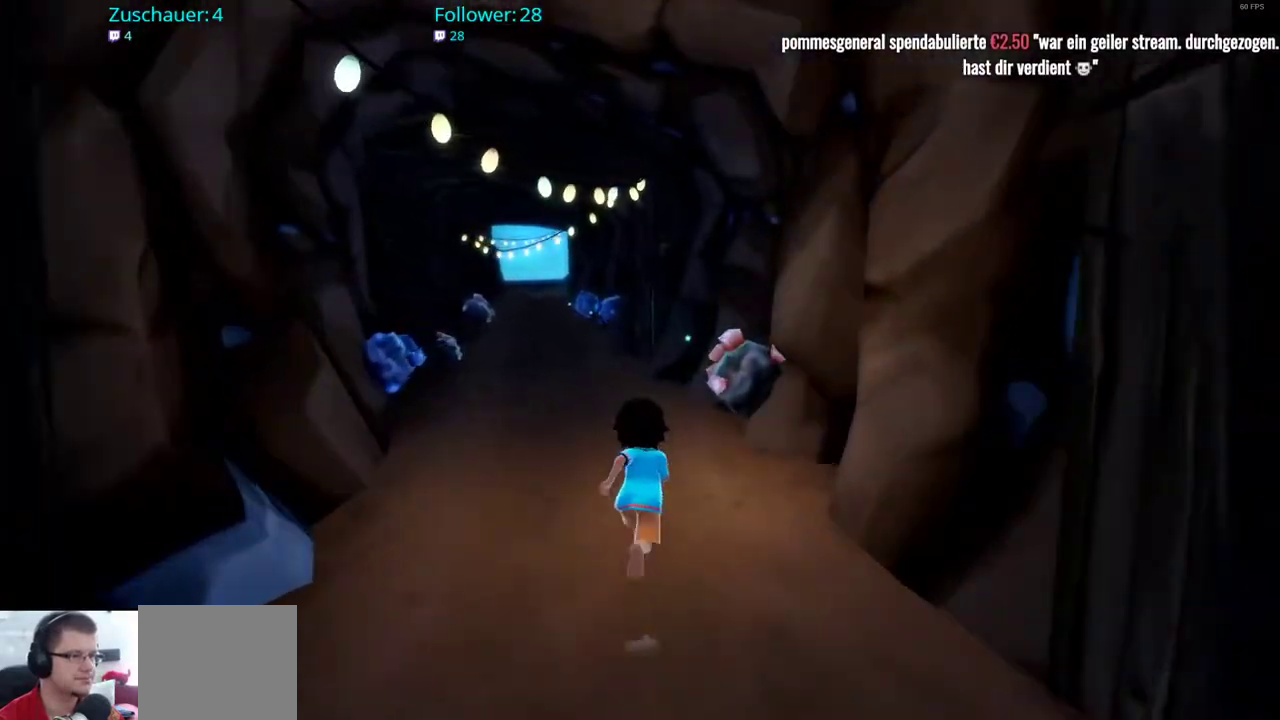
{"buttons": [], "left_stick": "center", "right_stick": "center", "events": [[200, "R2", "up"], [267, "left_stick", "center"]]}
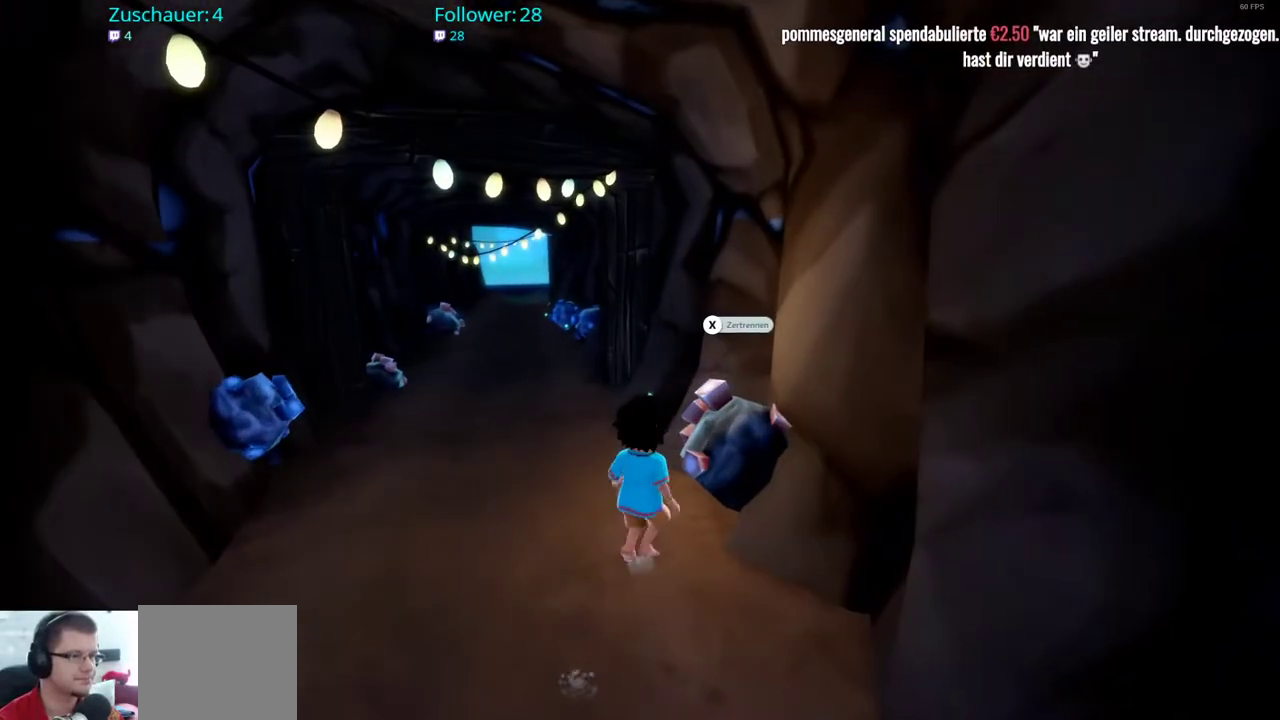
{"buttons": [], "left_stick": "center", "right_stick": "center", "events": [[167, "X", "down"], [317, "X", "up"]]}
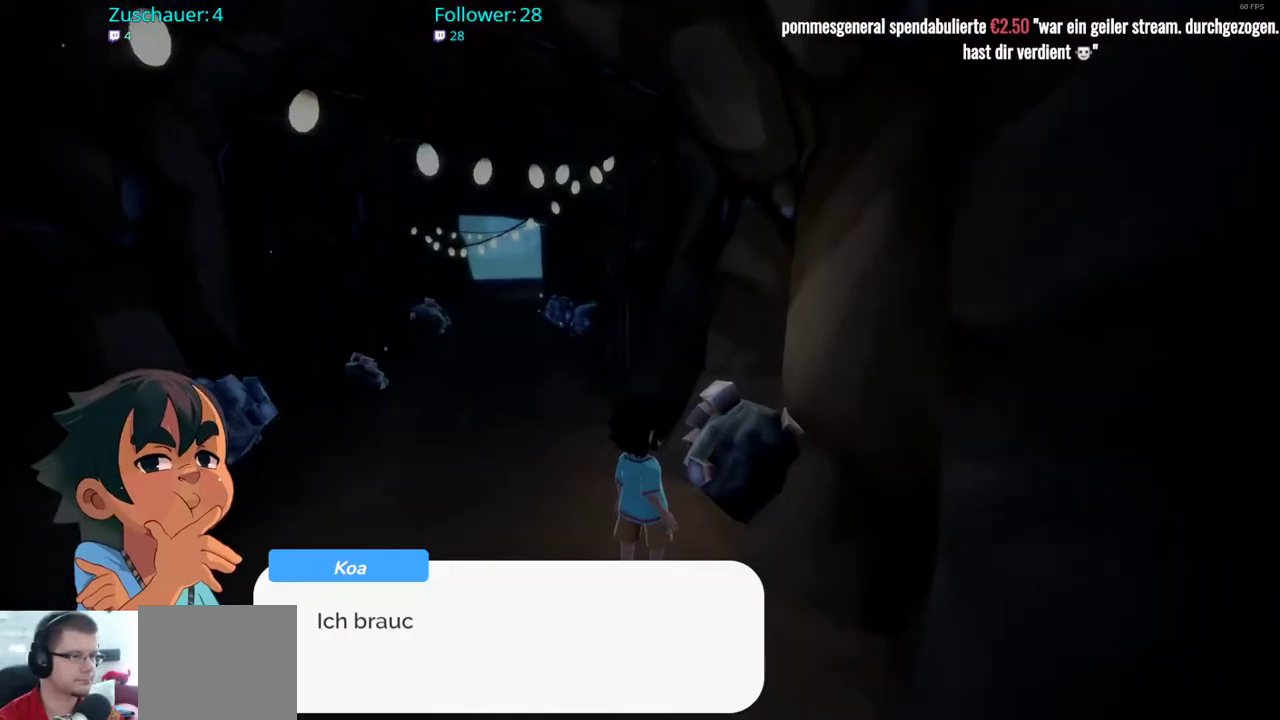
{"buttons": [], "left_stick": "center", "right_stick": "center", "events": [[233, "A", "down"], [367, "A", "up"]]}
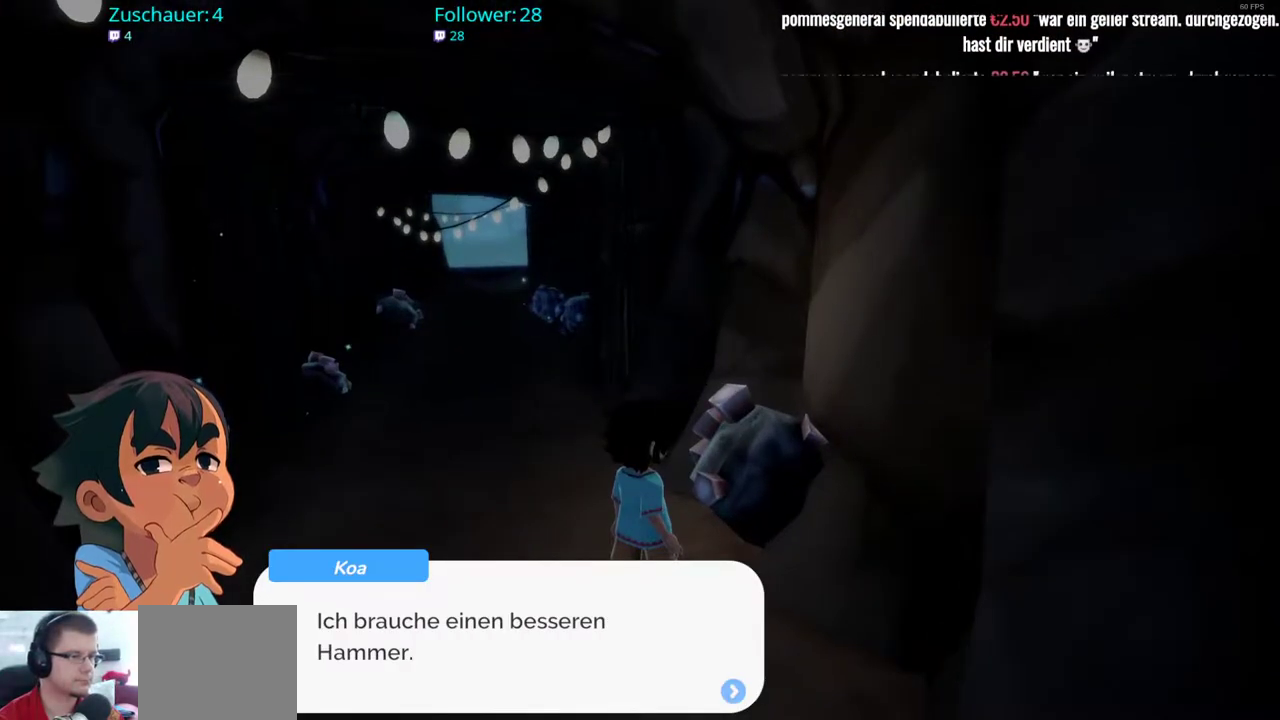
{"buttons": [], "left_stick": "up-left", "right_stick": "center", "events": [[117, "A", "down"], [233, "A", "up"], [350, "left_stick", "up-left"]]}
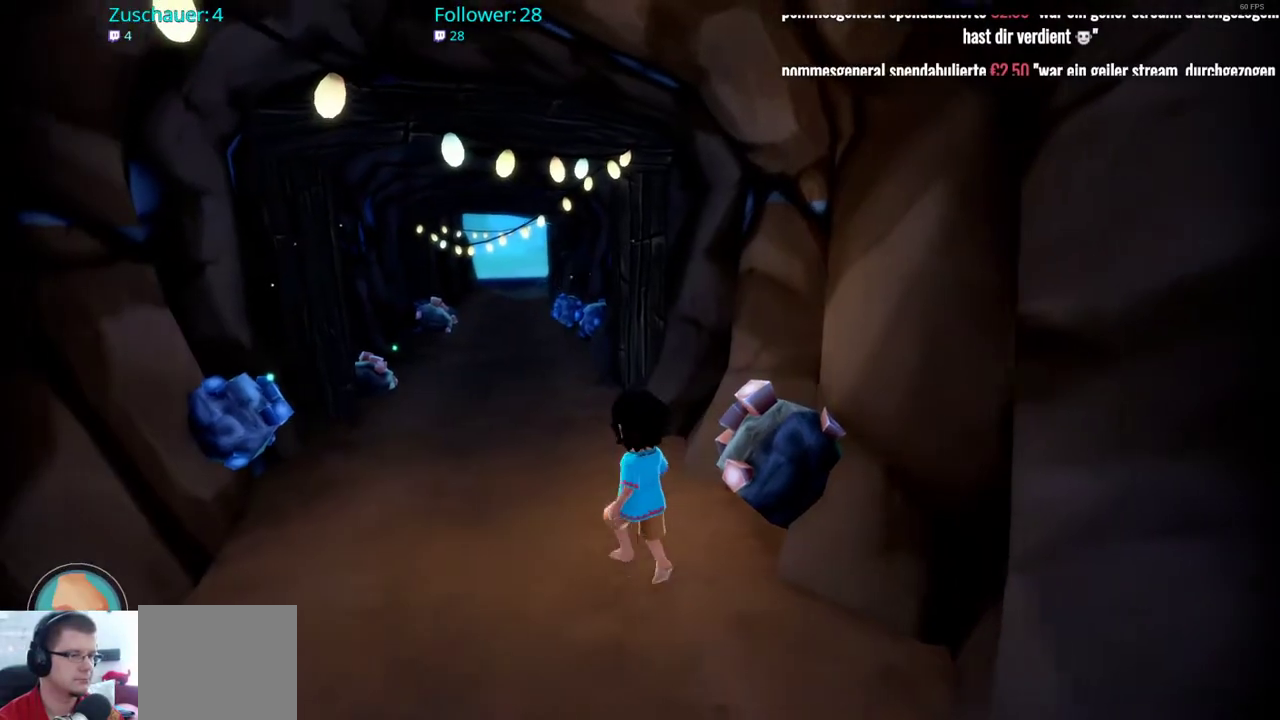
{"buttons": ["R2"], "left_stick": "up", "right_stick": "center", "events": [[200, "R2", "down"], [483, "left_stick", "up"]]}
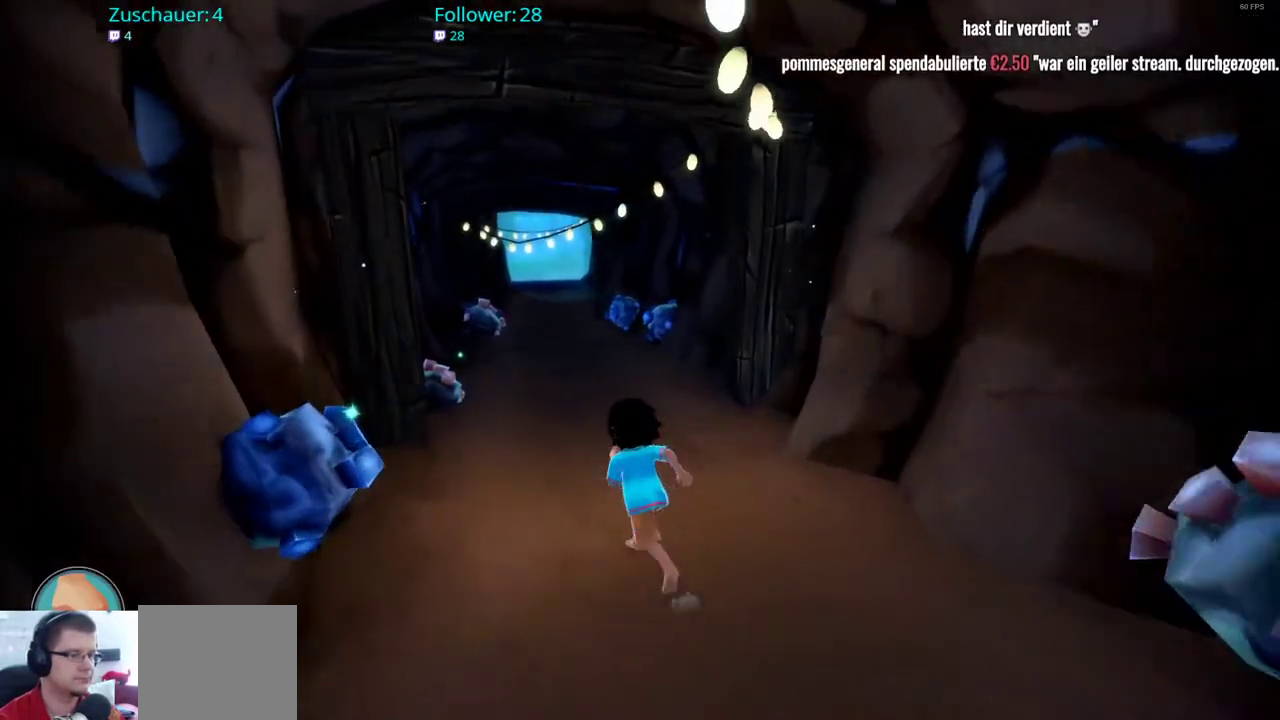
{"buttons": ["R2"], "left_stick": "up", "right_stick": "center", "events": [[183, "right_stick", "left"], [367, "right_stick", "center"]]}
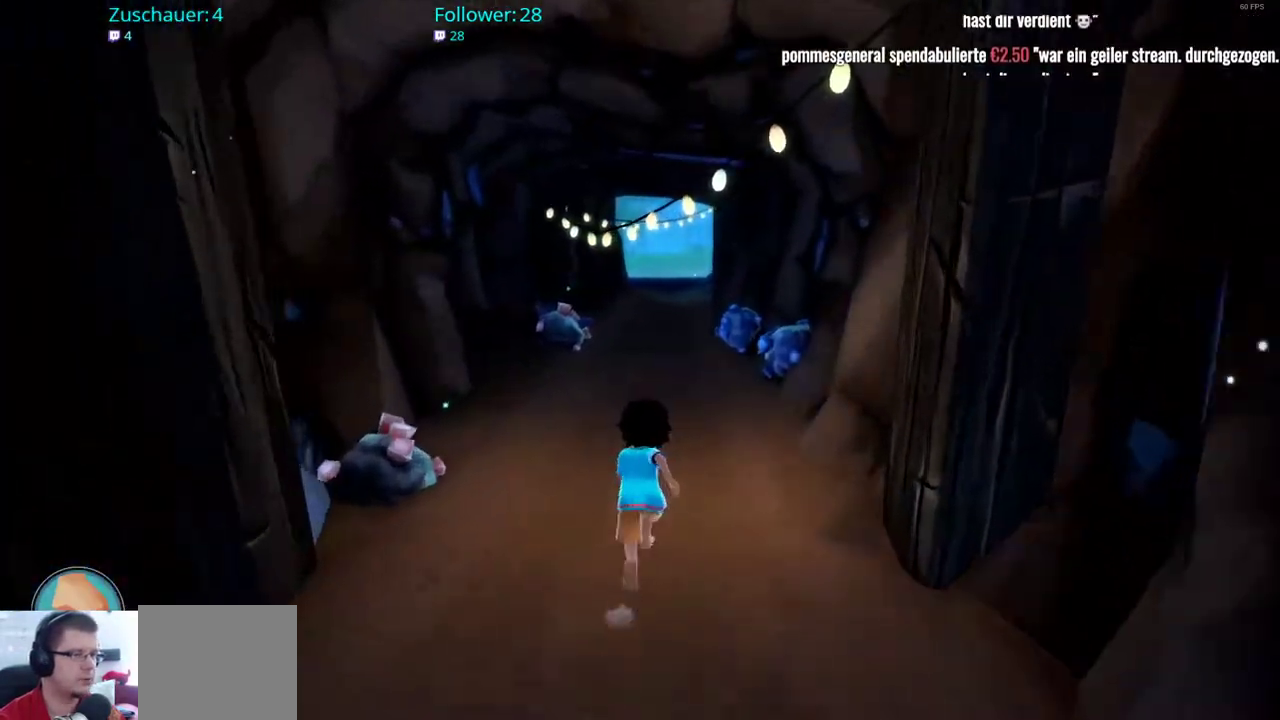
{"buttons": ["R2"], "left_stick": "up", "right_stick": "center", "events": []}
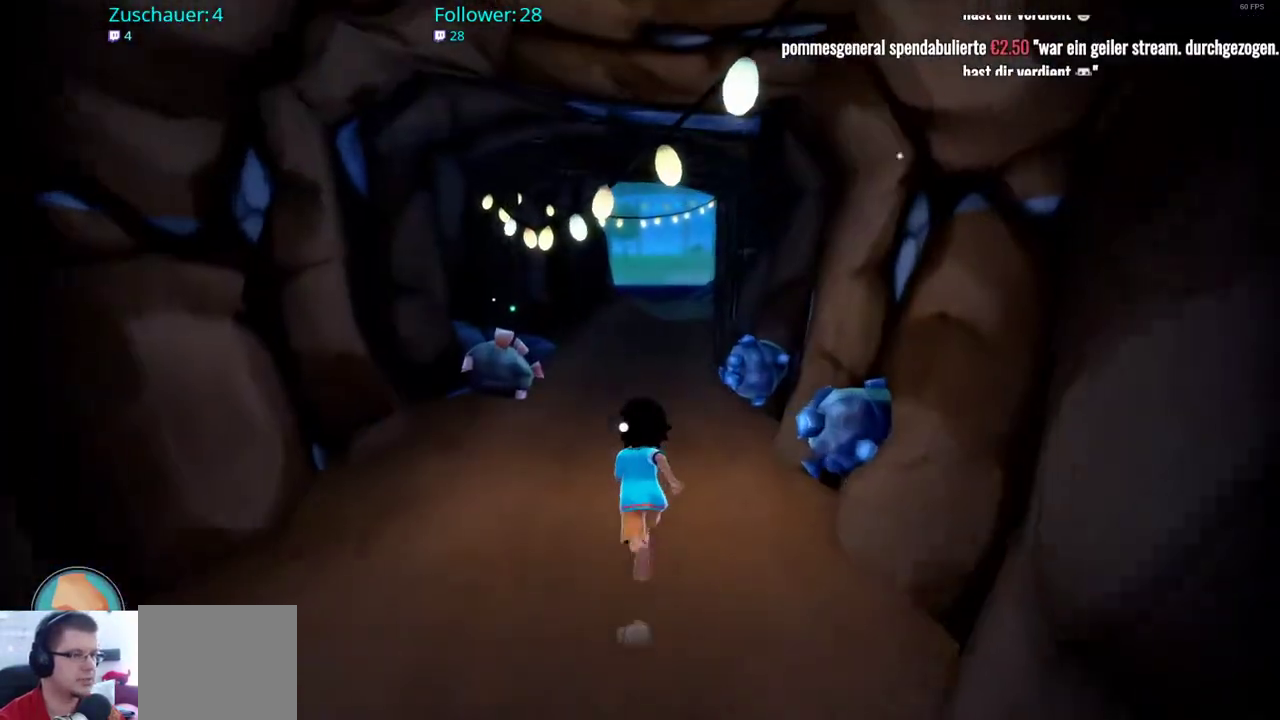
{"buttons": ["R2"], "left_stick": "up", "right_stick": "center", "events": []}
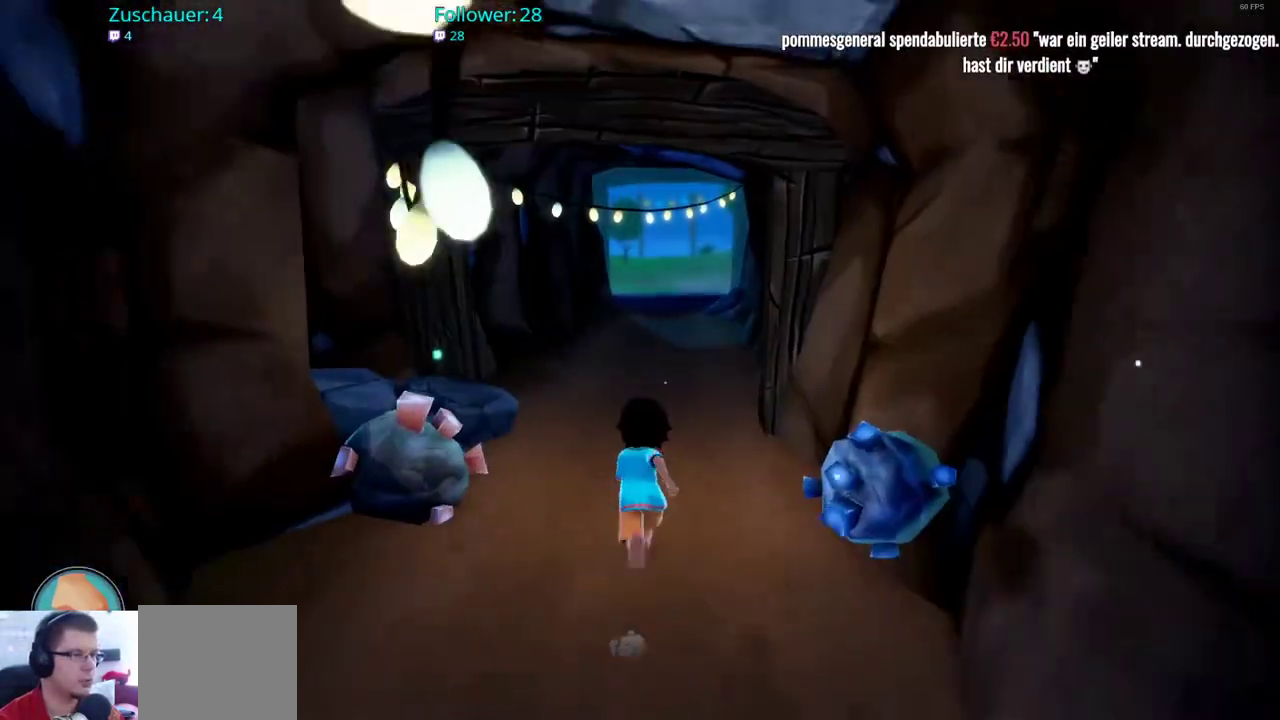
{"buttons": ["R2"], "left_stick": "up", "right_stick": "center", "events": []}
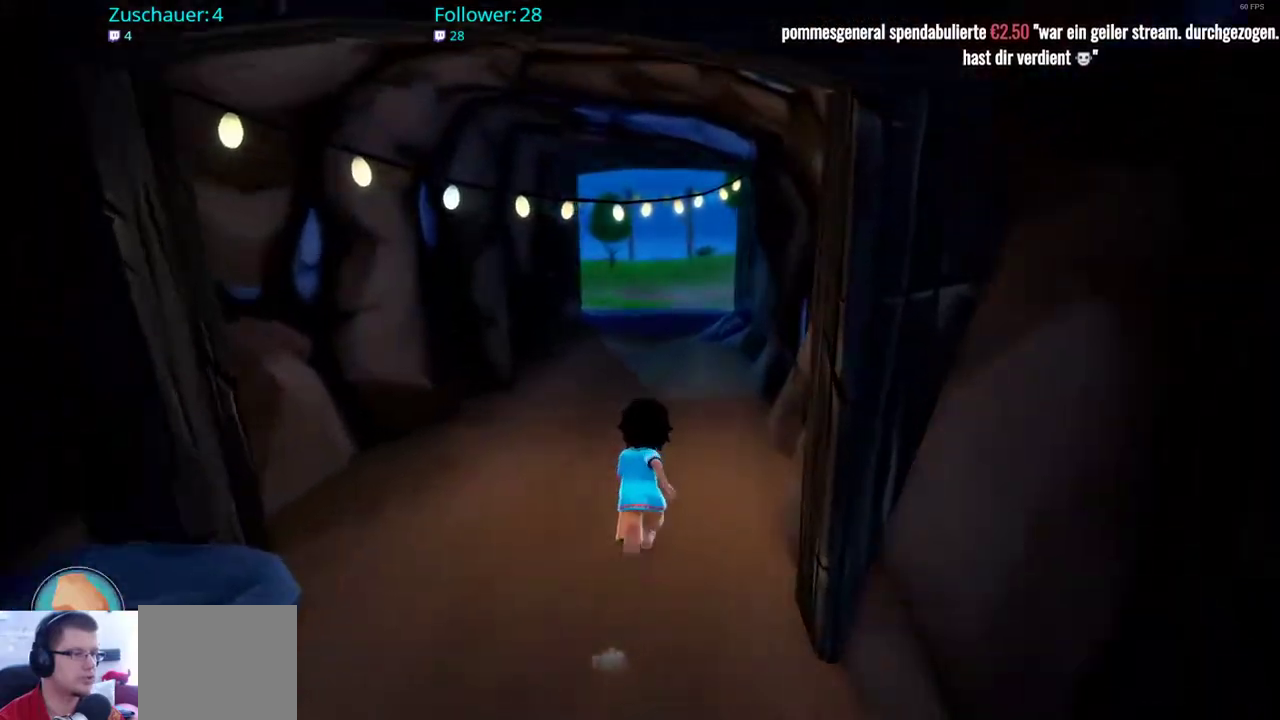
{"buttons": ["R2"], "left_stick": "up", "right_stick": "center", "events": []}
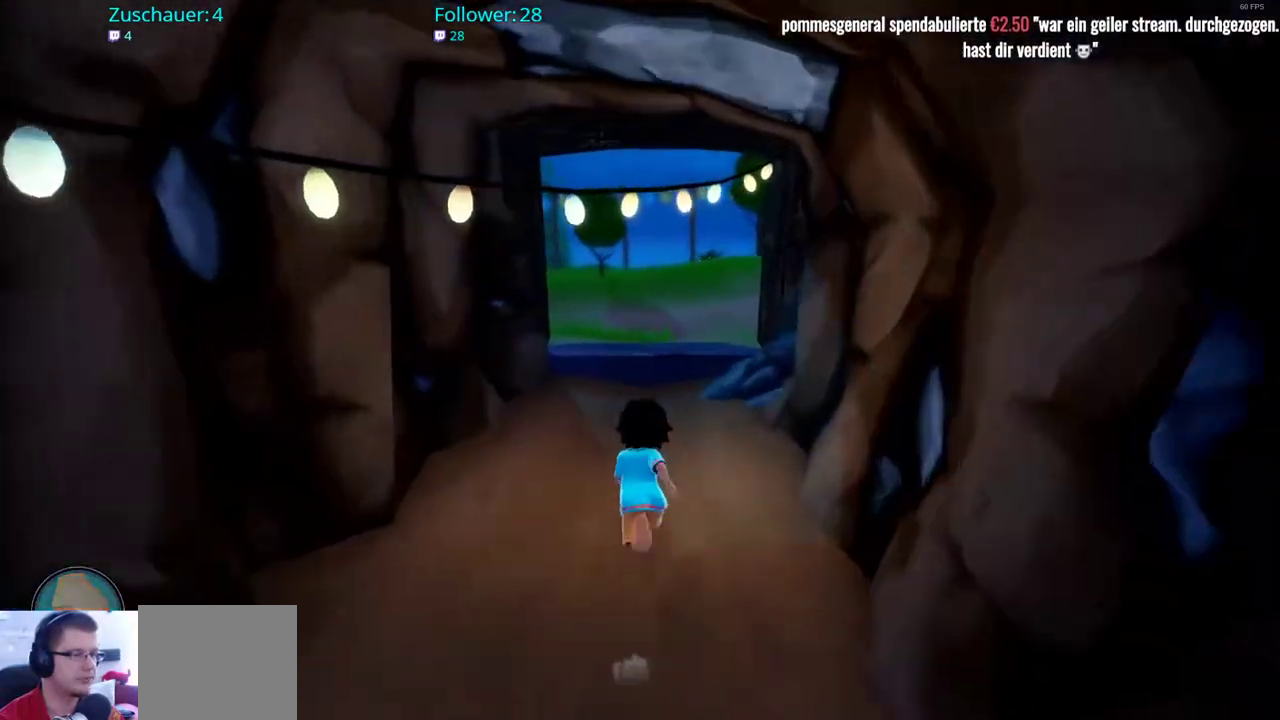
{"buttons": ["R2"], "left_stick": "up", "right_stick": "center", "events": []}
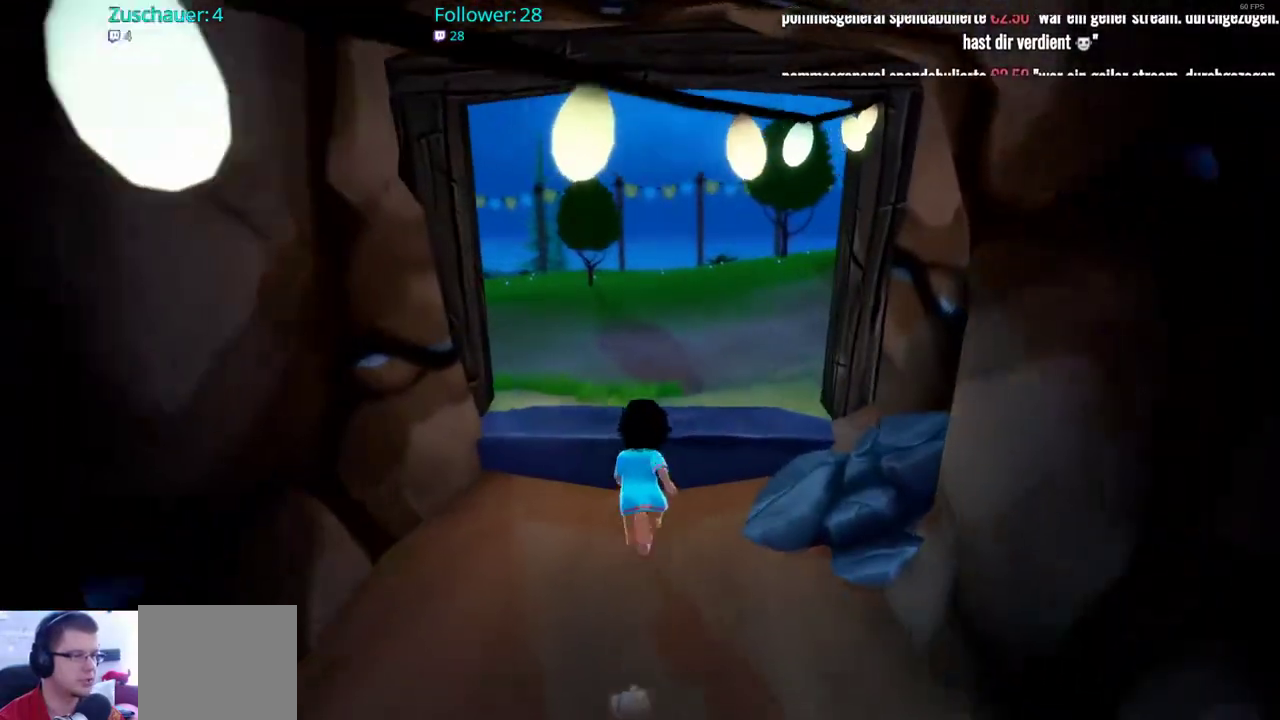
{"buttons": ["R2"], "left_stick": "up", "right_stick": "left", "events": [[383, "right_stick", "left"]]}
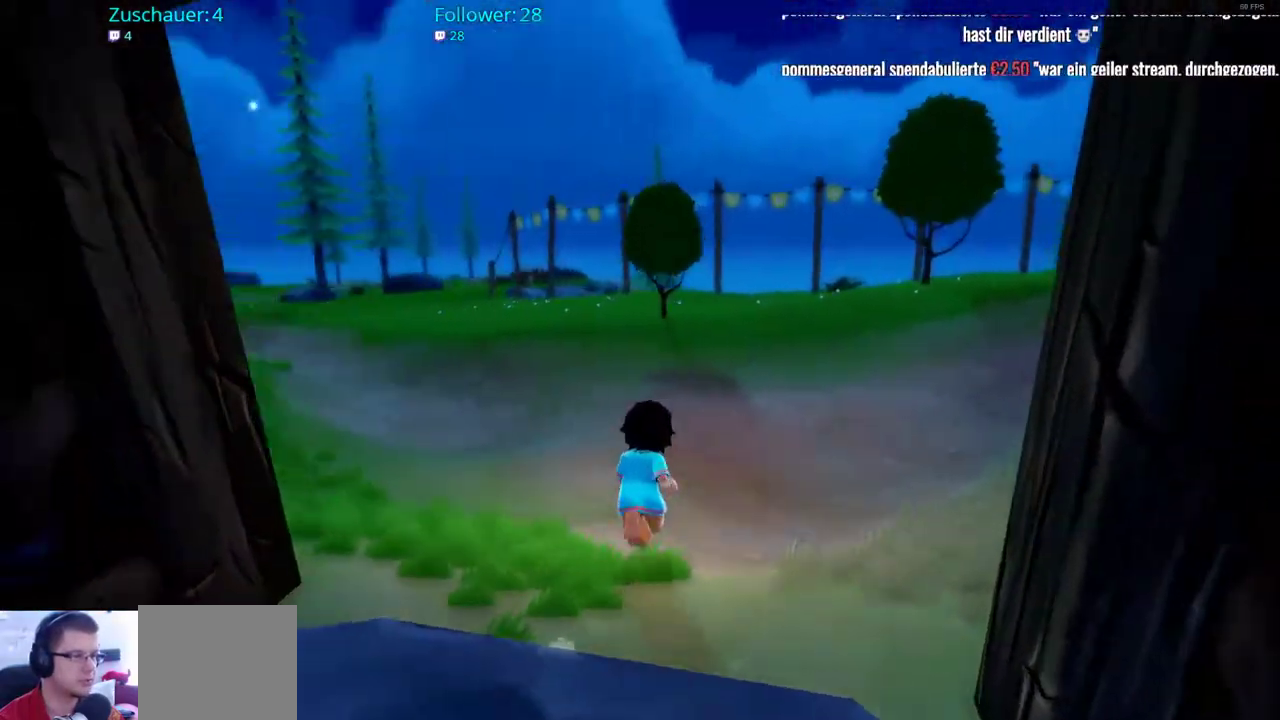
{"buttons": ["R2"], "left_stick": "up", "right_stick": "center", "events": [[450, "right_stick", "center"]]}
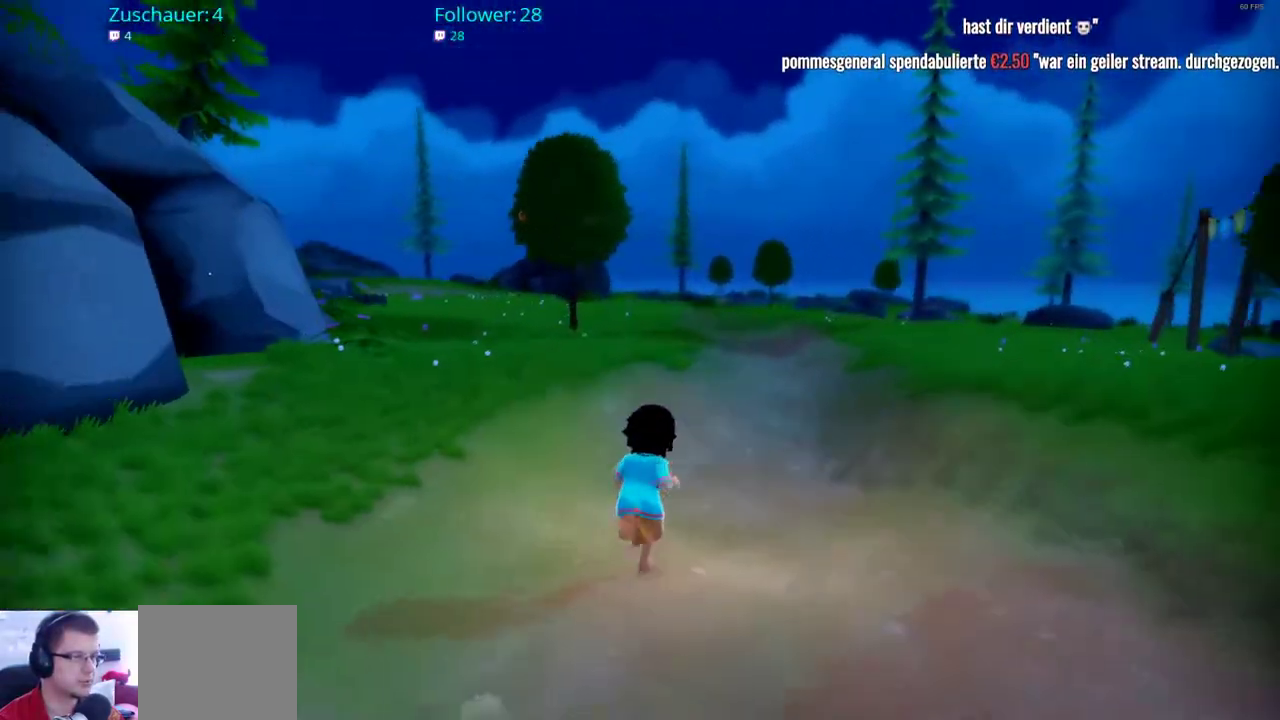
{"buttons": ["R2"], "left_stick": "up", "right_stick": "center", "events": []}
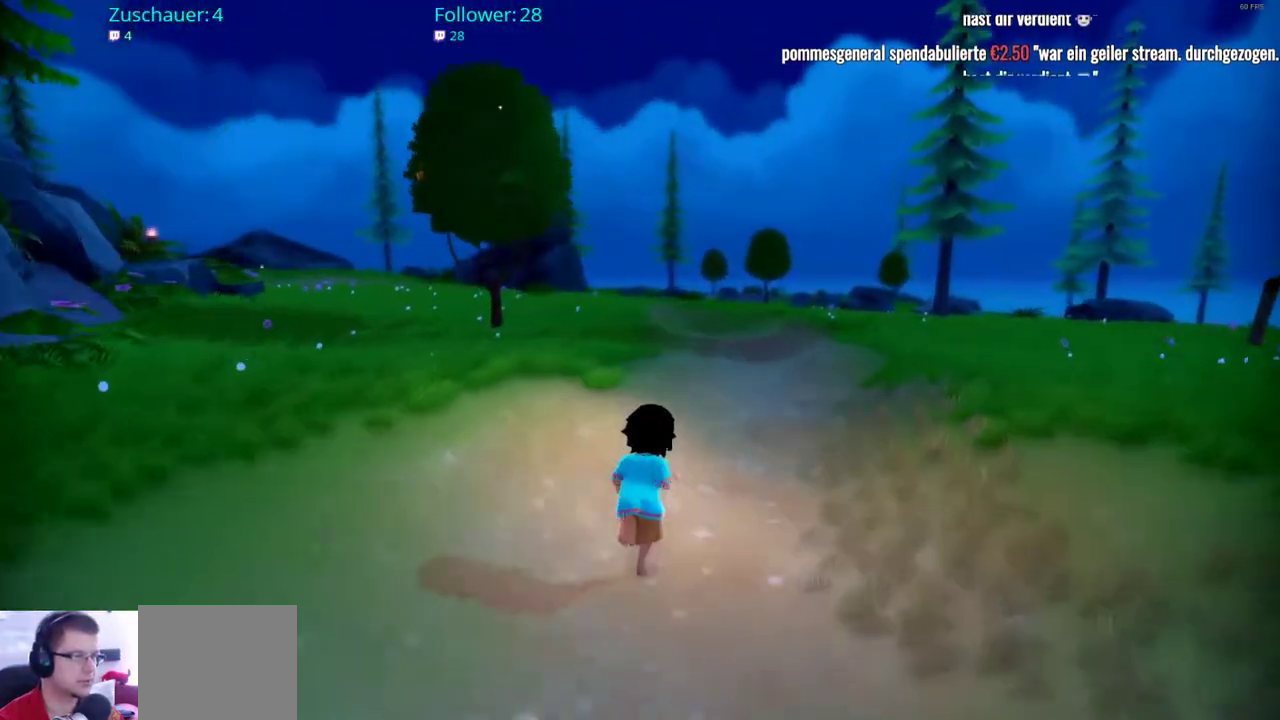
{"buttons": ["R2"], "left_stick": "up", "right_stick": "center", "events": []}
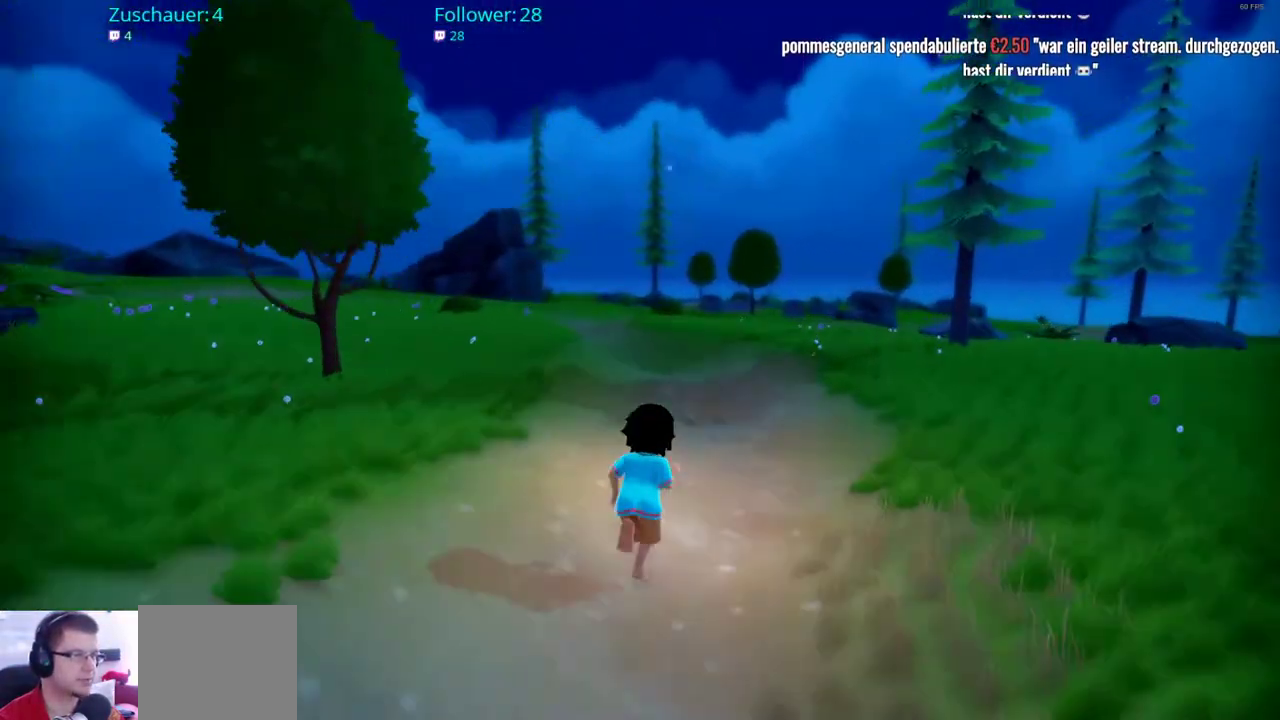
{"buttons": ["R2"], "left_stick": "up", "right_stick": "right", "events": [[417, "right_stick", "right"]]}
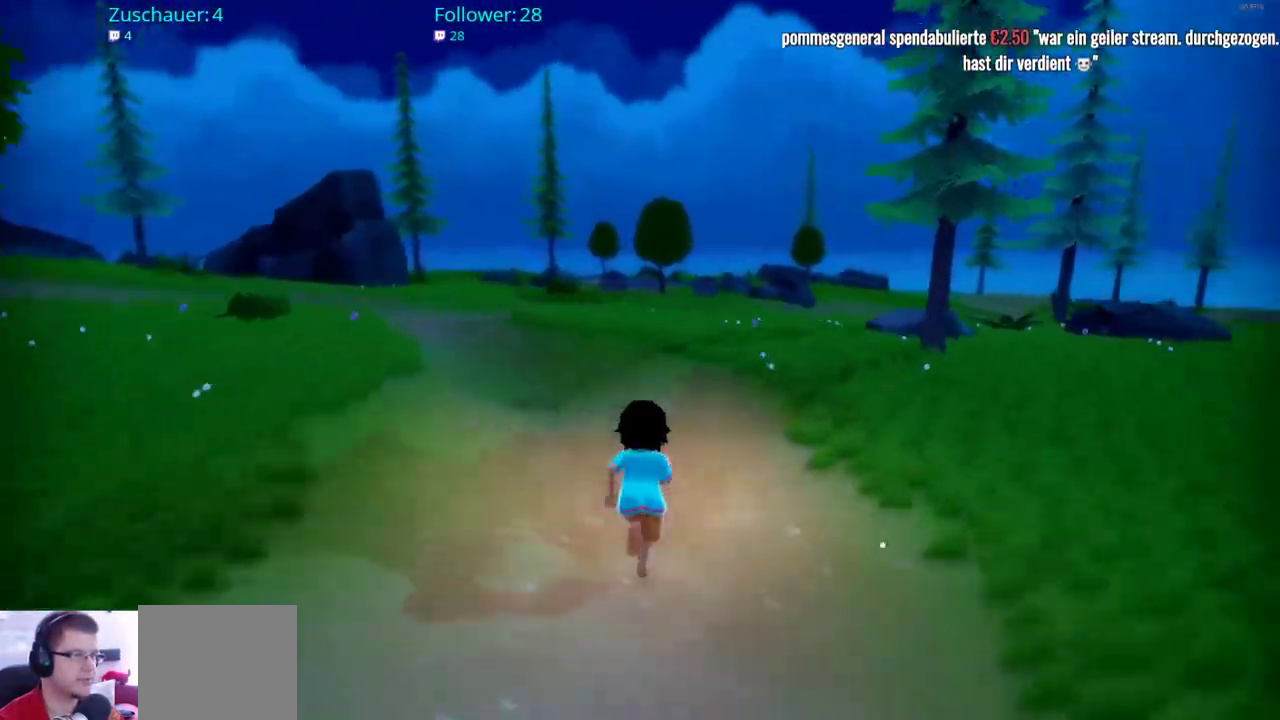
{"buttons": ["R2"], "left_stick": "up-left", "right_stick": "center", "events": [[67, "left_stick", "up-left"], [200, "right_stick", "center"]]}
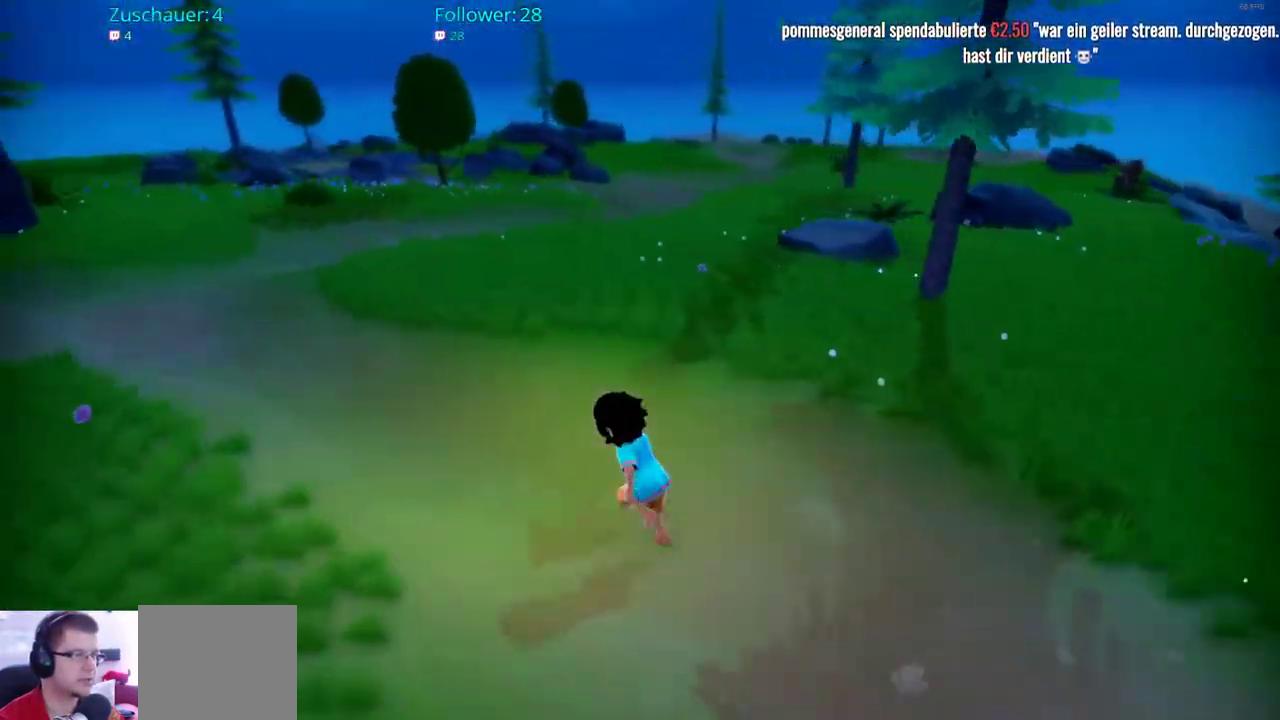
{"buttons": ["R2"], "left_stick": "up-left", "right_stick": "left", "events": [[417, "right_stick", "left"]]}
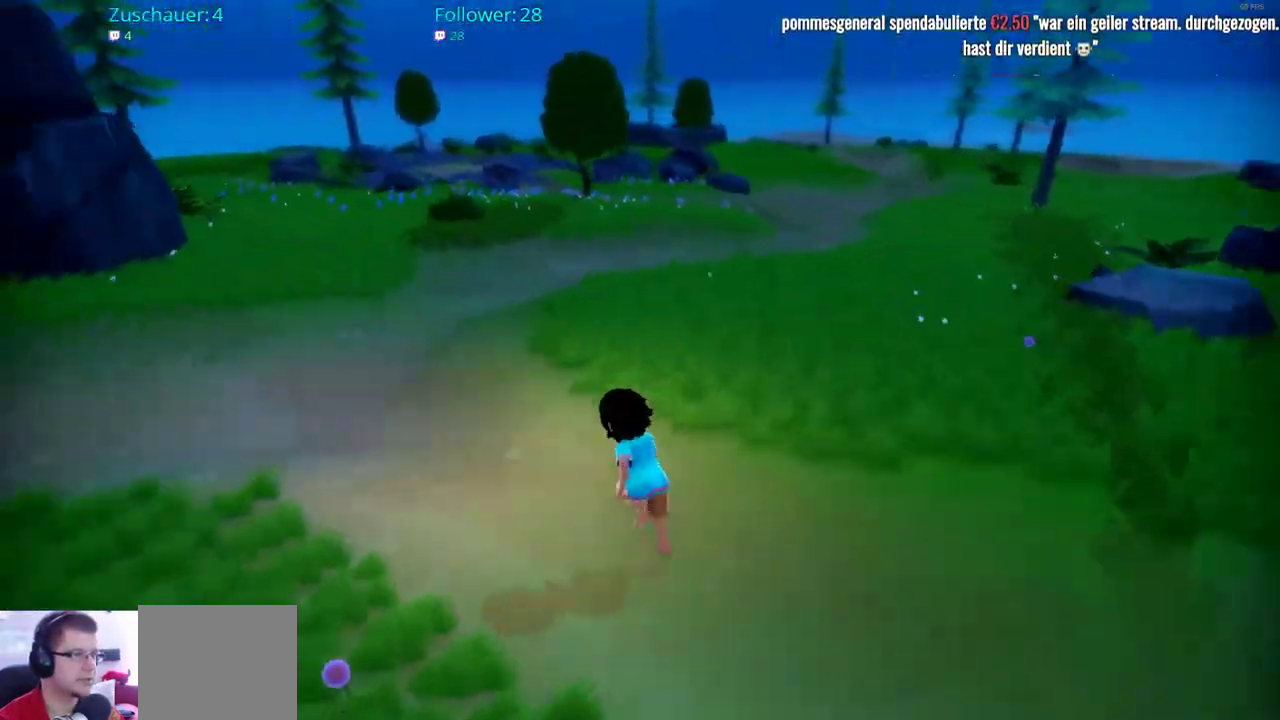
{"buttons": [], "left_stick": "up-left", "right_stick": "up-left", "events": [[417, "right_stick", "up-left"], [467, "R2", "up"]]}
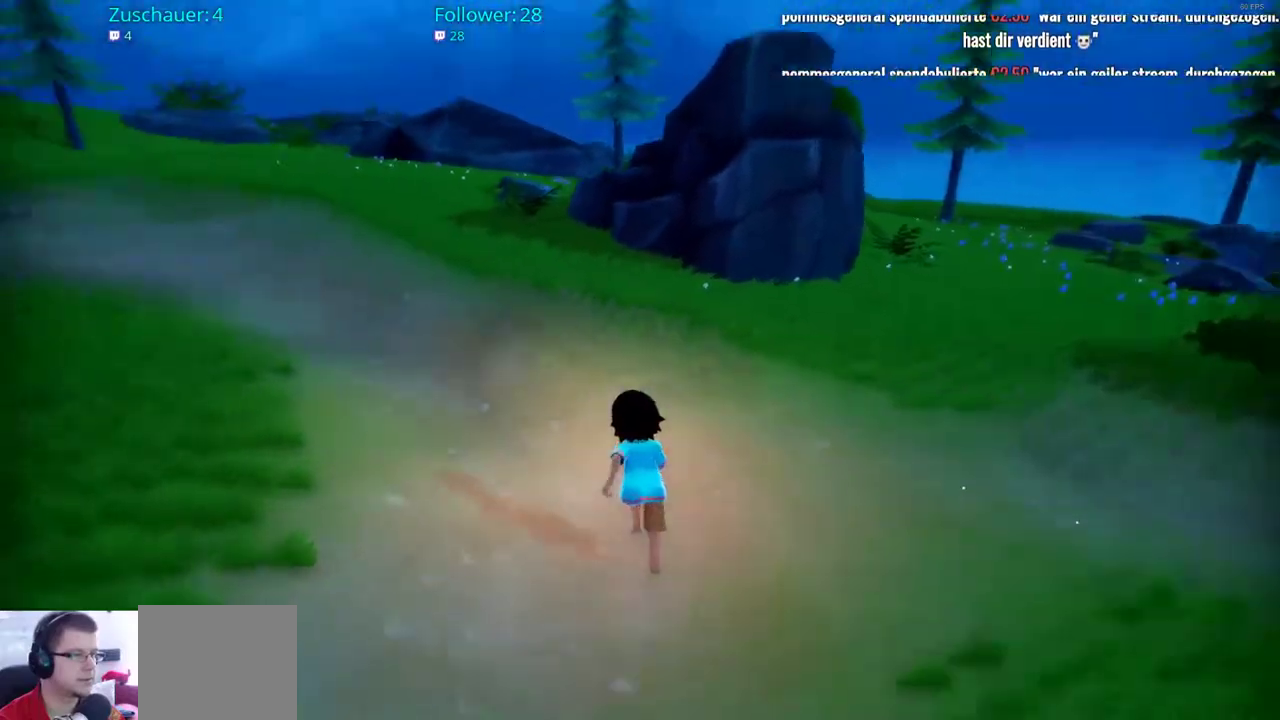
{"buttons": [], "left_stick": "center", "right_stick": "left", "events": [[67, "right_stick", "center"], [83, "left_stick", "center"], [483, "right_stick", "left"]]}
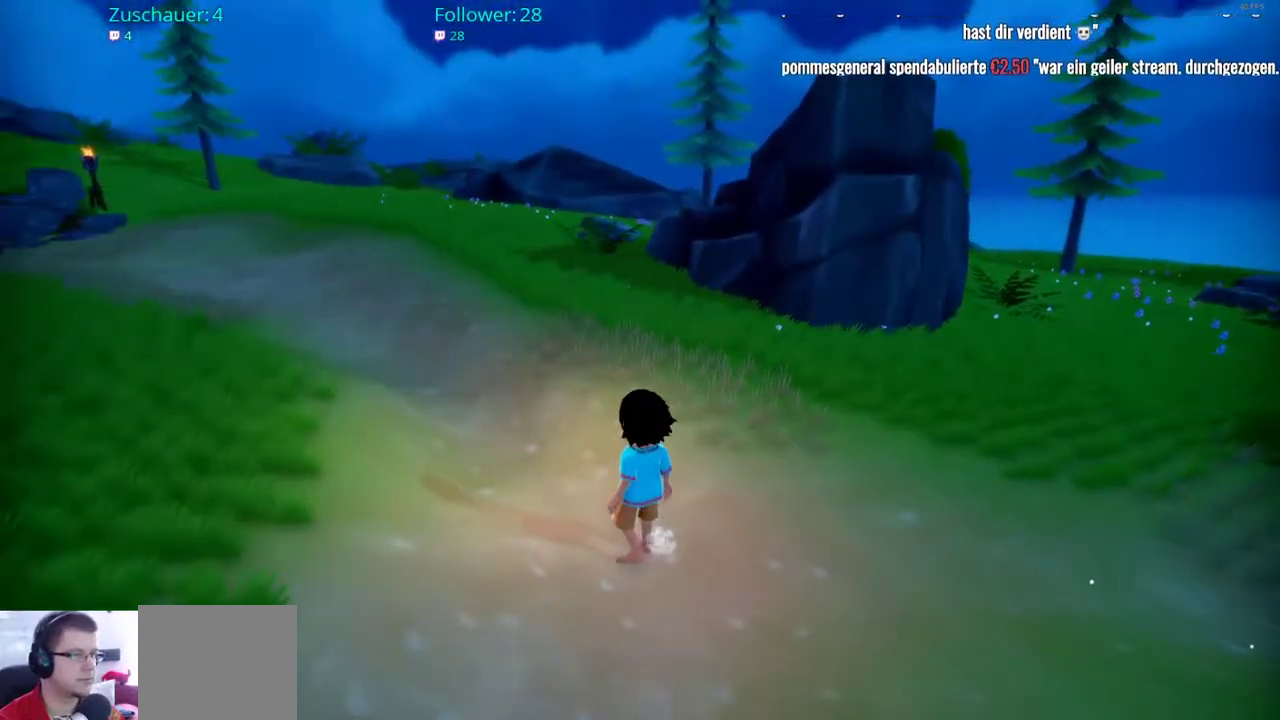
{"buttons": ["R2"], "left_stick": "up", "right_stick": "center", "events": [[50, "left_stick", "up"], [250, "R2", "down"], [300, "right_stick", "center"]]}
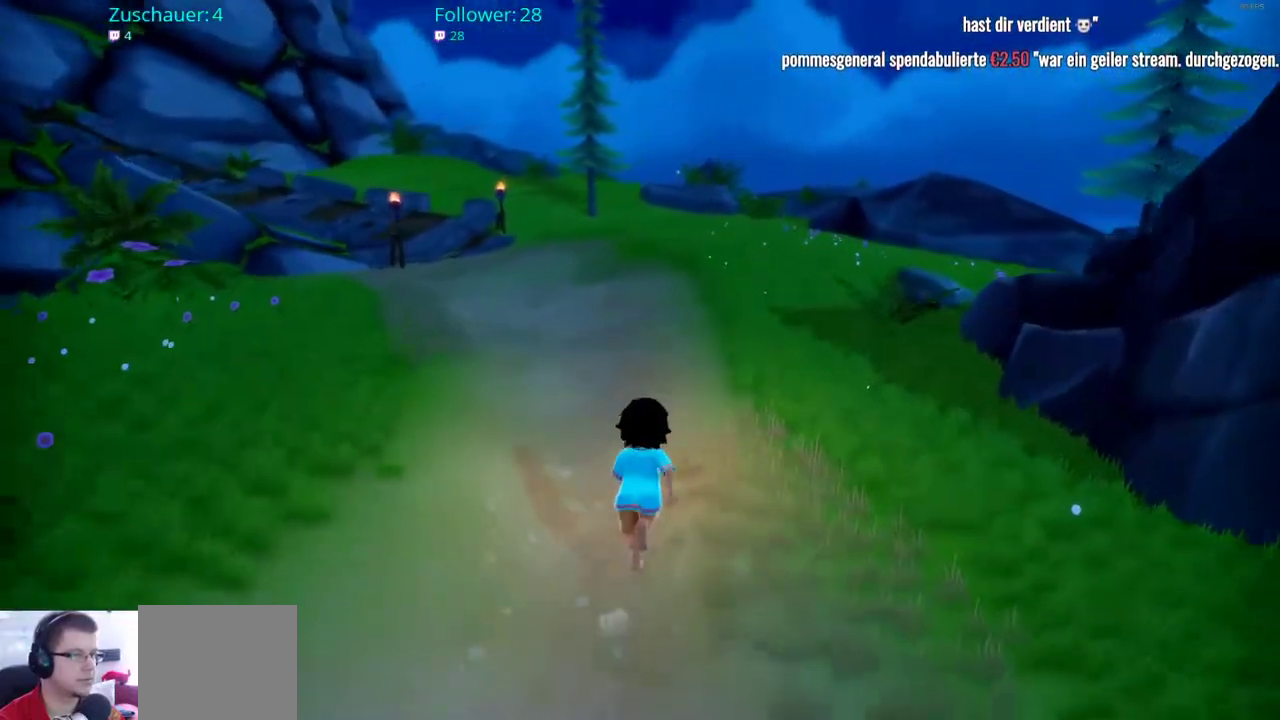
{"buttons": [], "left_stick": "center", "right_stick": "center", "events": [[167, "R2", "up"], [217, "Y", "down"], [217, "left_stick", "center"], [333, "Y", "up"]]}
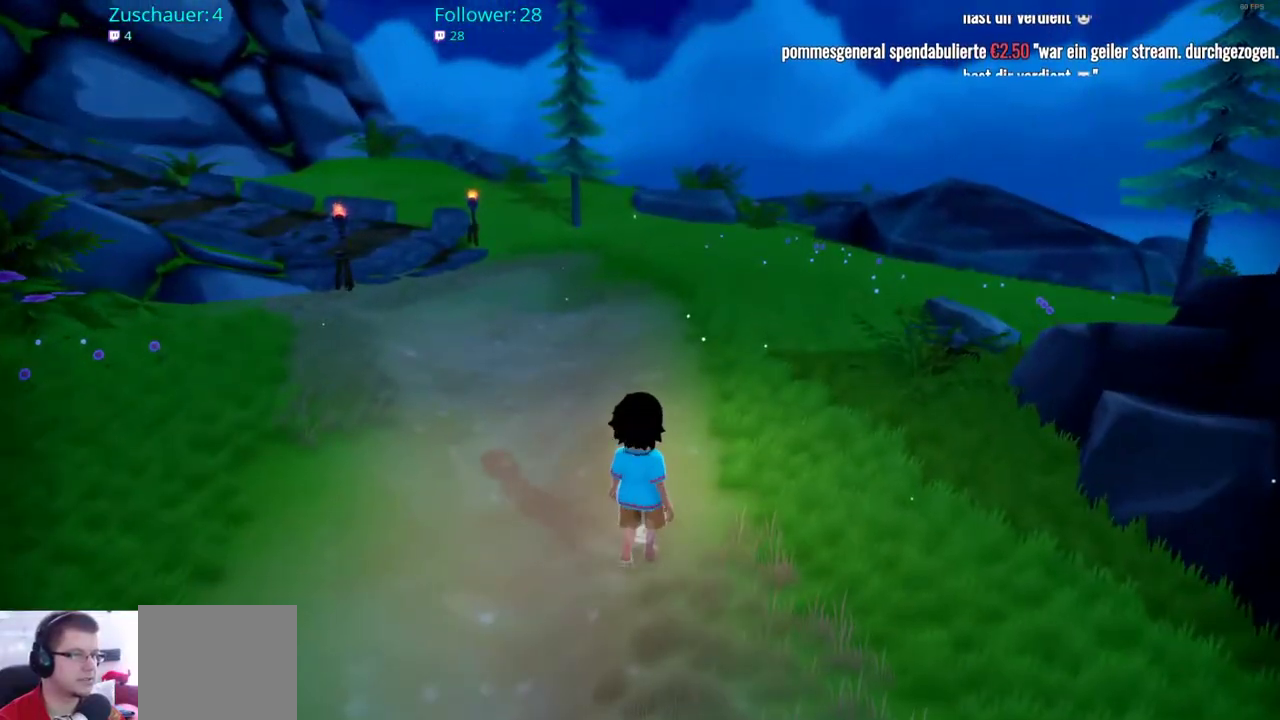
{"buttons": [], "left_stick": "center", "right_stick": "center", "events": [[150, "Y", "down"], [267, "Y", "up"]]}
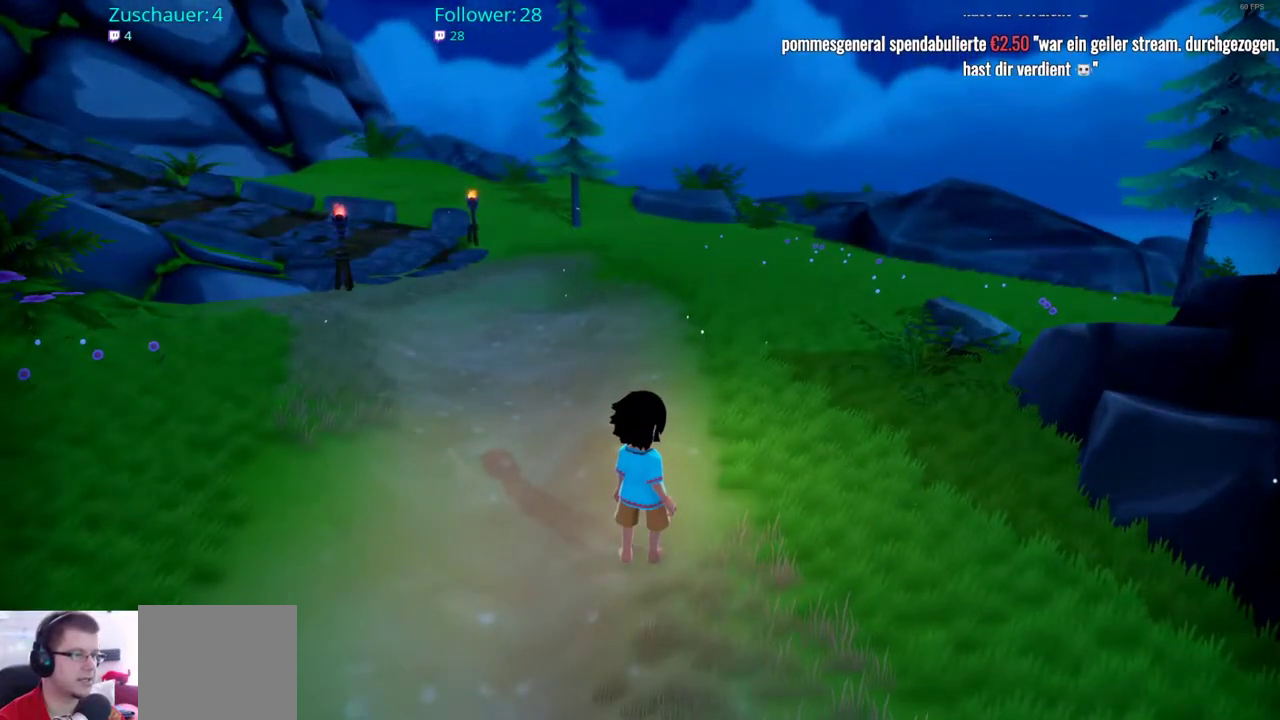
{"buttons": ["R2"], "left_stick": "up", "right_stick": "right", "events": [[100, "left_stick", "up"], [133, "R2", "down"], [417, "right_stick", "right"]]}
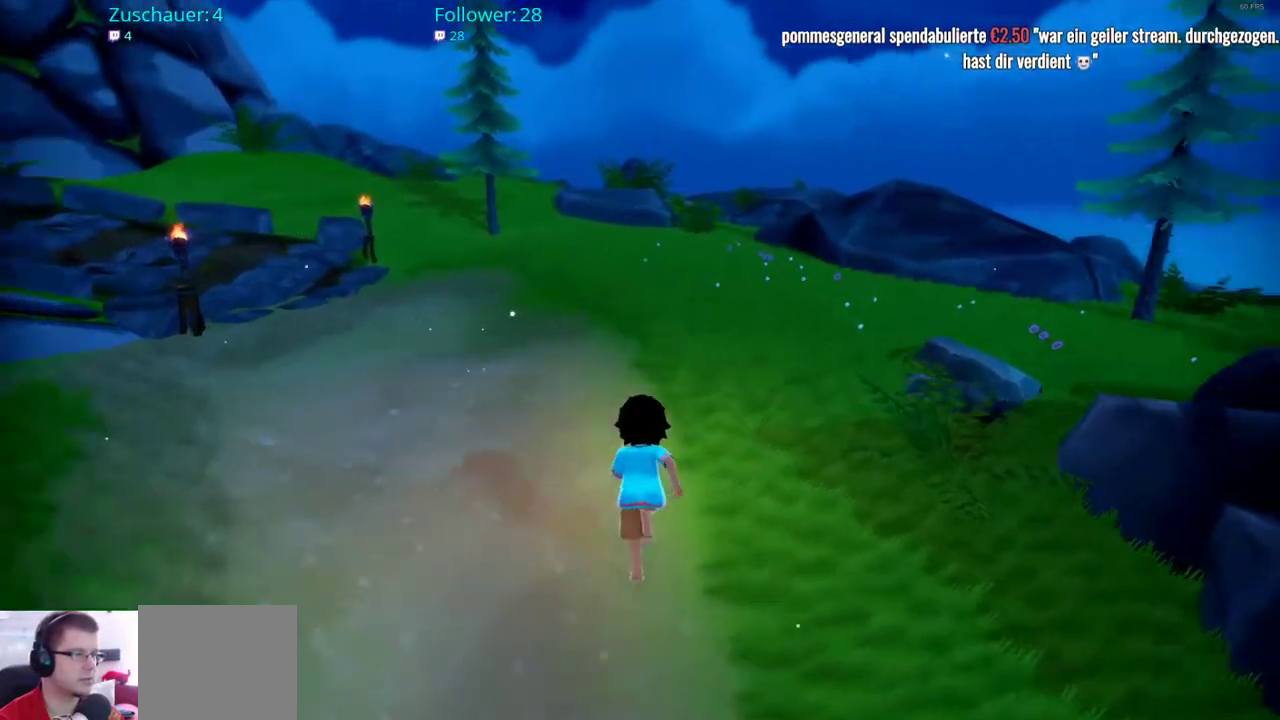
{"buttons": ["R2"], "left_stick": "up", "right_stick": "center", "events": [[333, "right_stick", "center"]]}
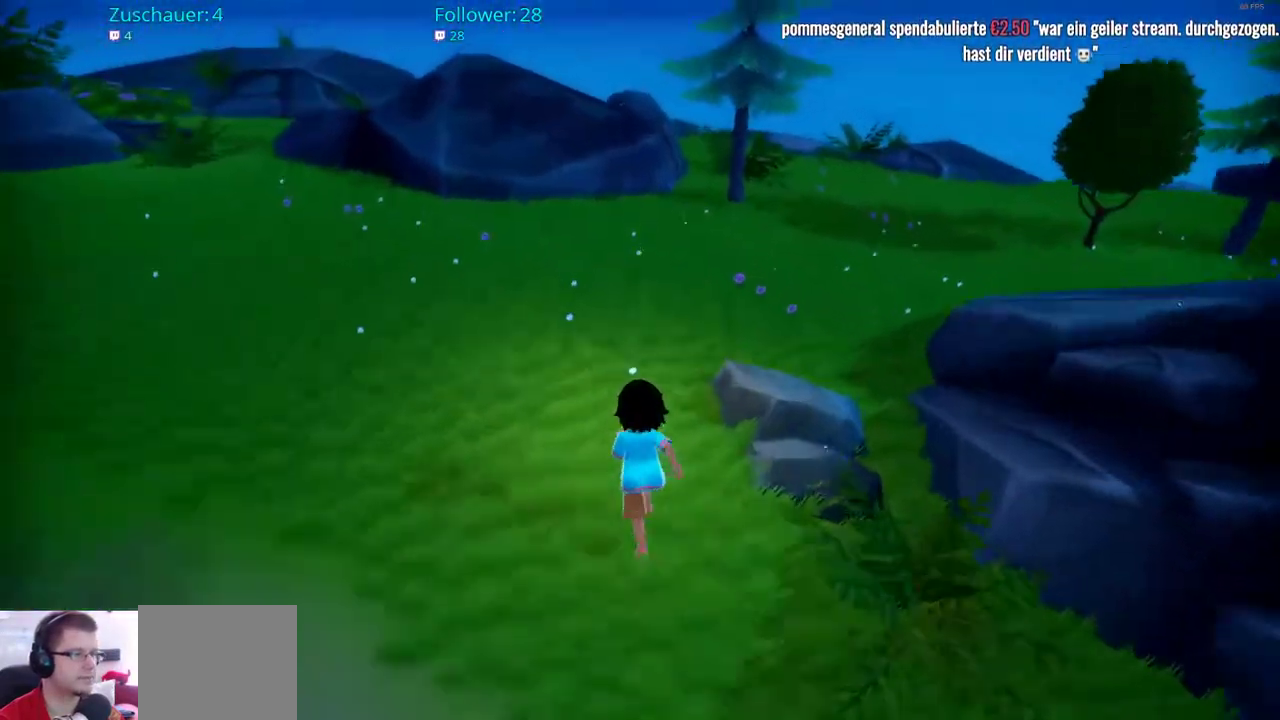
{"buttons": ["R2"], "left_stick": "up", "right_stick": "right", "events": [[200, "right_stick", "right"]]}